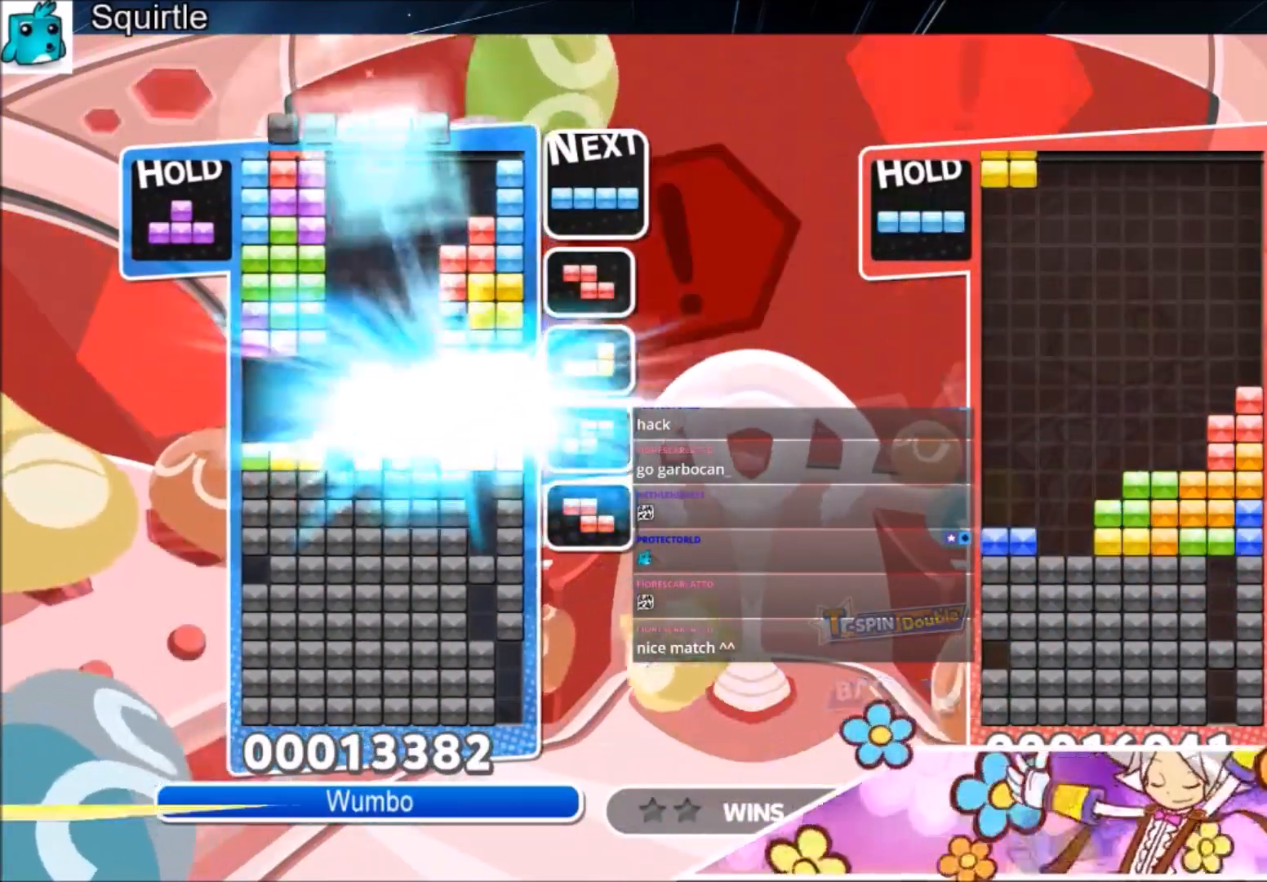
Gameplay with keyboard; each line is a JSON object with the keys held at the frame after it. "events" lists presses ("down") and releases ("up") of "c", "down", "left", "right", "shift", "up", "x" and "z" between this image and that frame as [ms after this image, input, new state], when the widget could be followed in between. No other keys are recorded. Mouse input is not recorded.
{"keys": [], "events": [[33, "down", "down"], [133, "down", "up"], [233, "down", "down"], [300, "down", "up"], [400, "down", "down"], [500, "down", "up"]]}
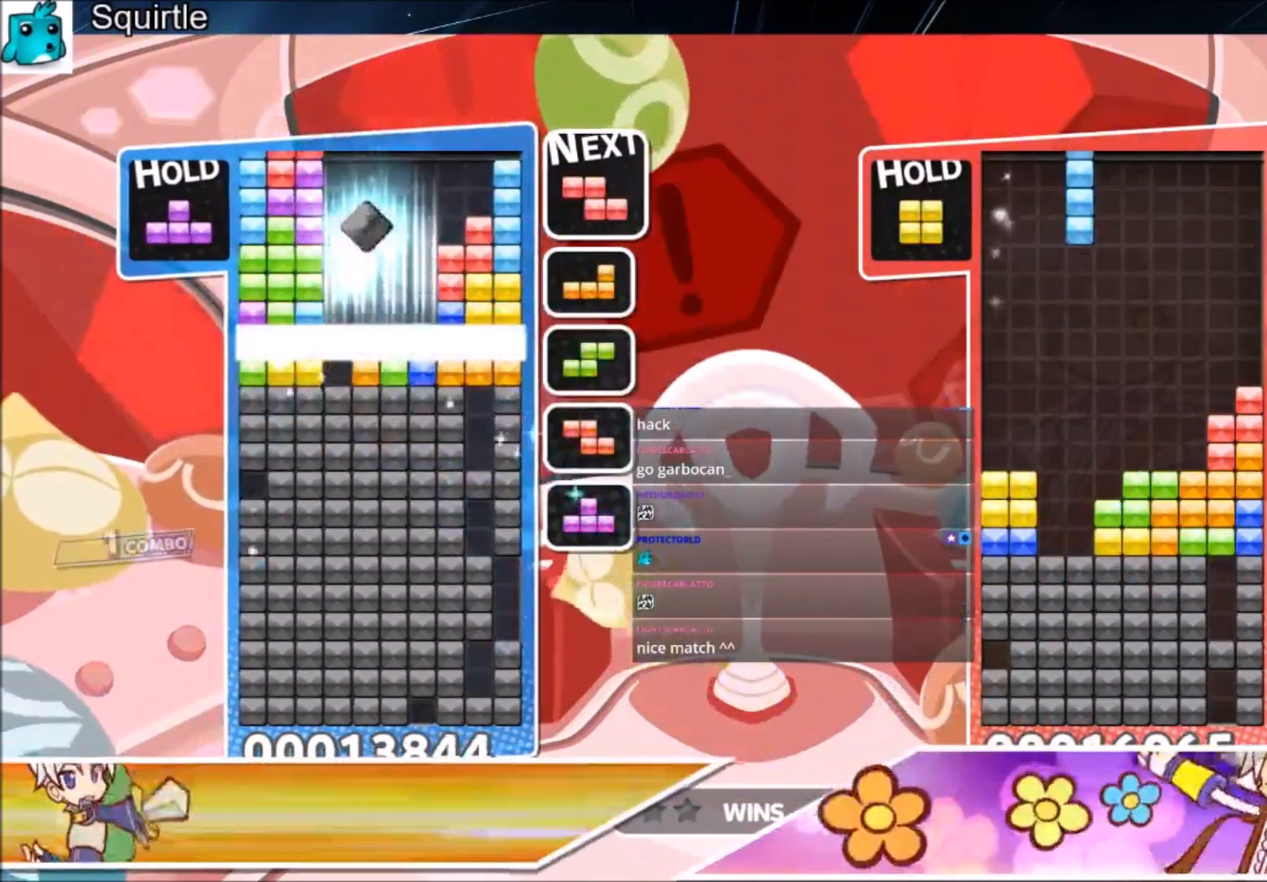
{"keys": [], "events": [[100, "down", "down"], [201, "down", "up"], [301, "down", "down"], [367, "down", "up"]]}
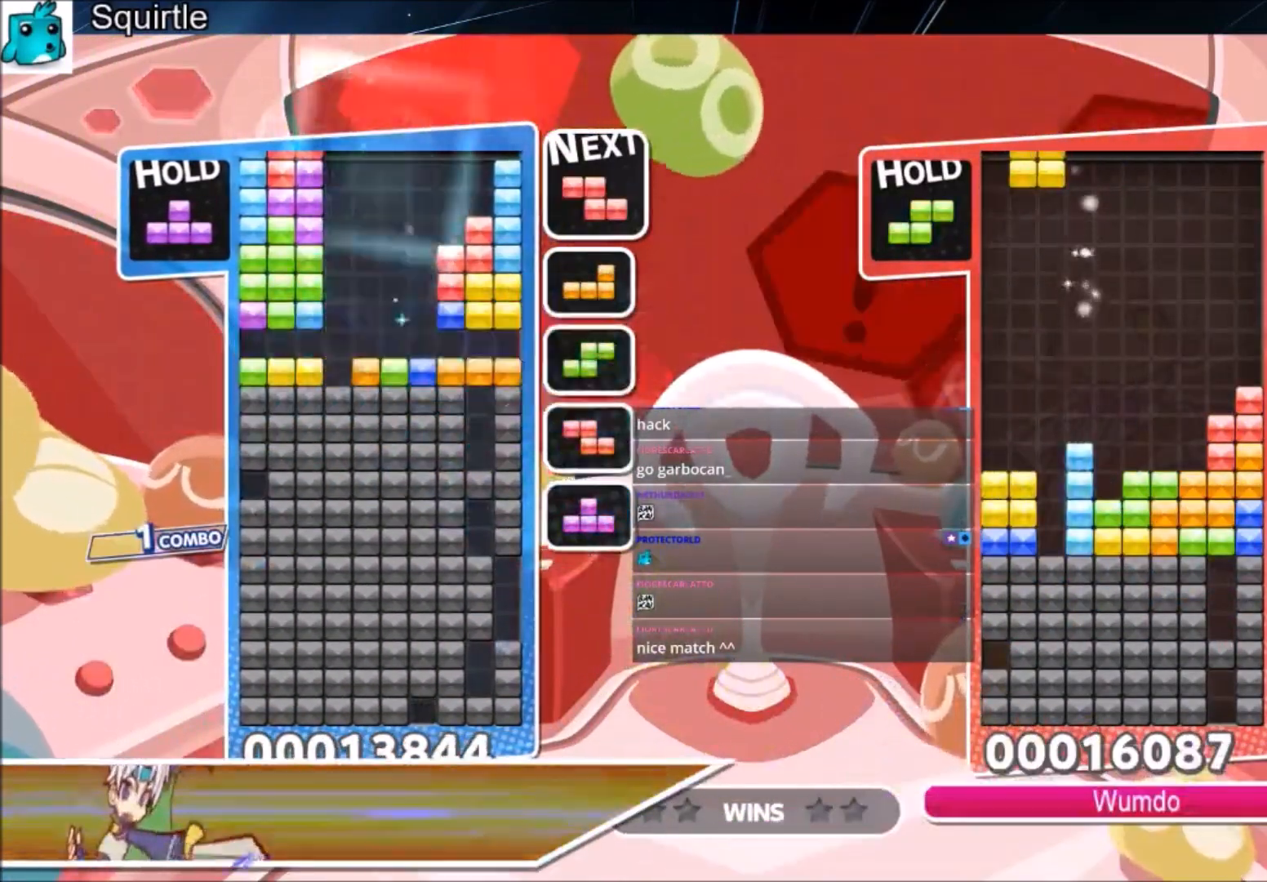
{"keys": ["down", "left", "x"], "events": [[333, "c", "down"], [434, "left", "down"], [434, "x", "down"], [500, "c", "up"], [500, "down", "down"]]}
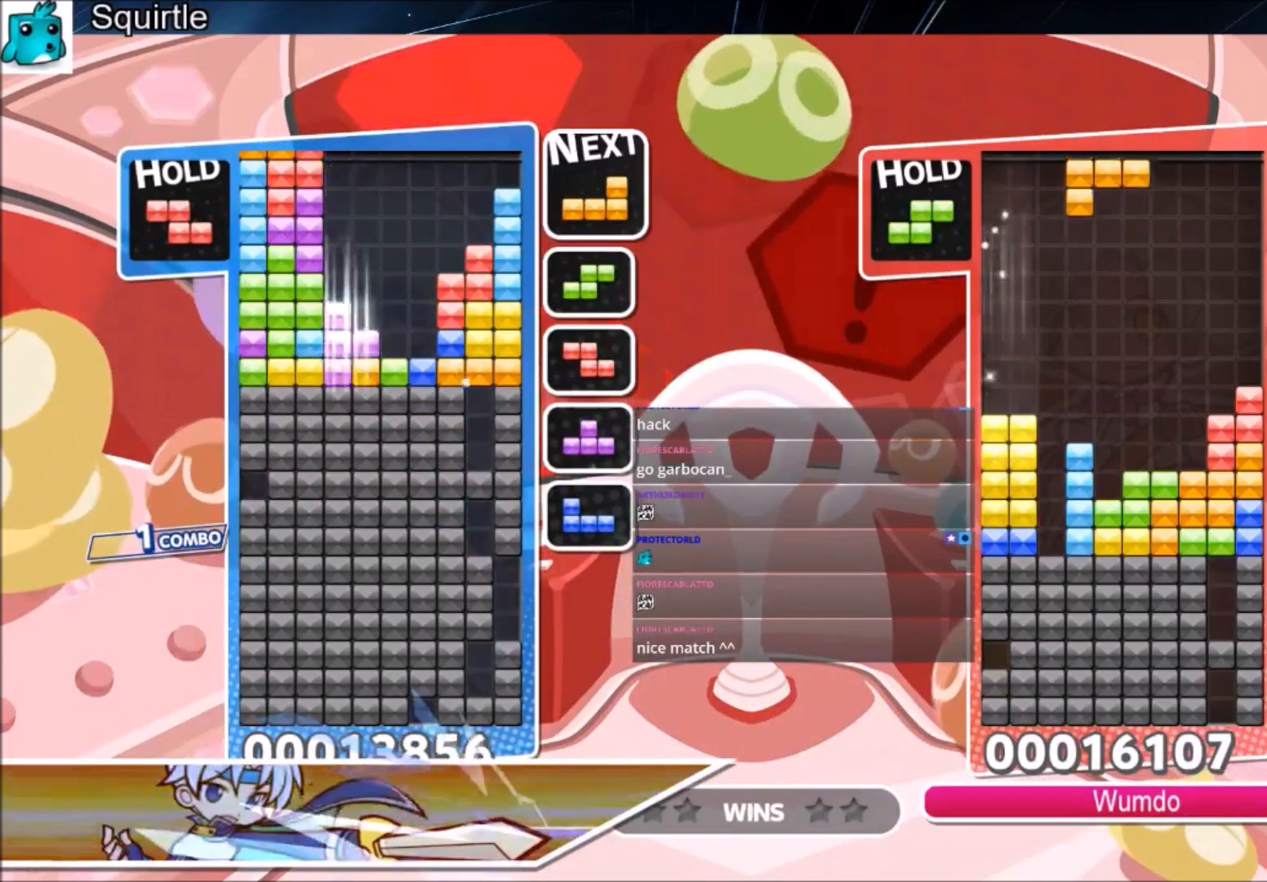
{"keys": [], "events": [[34, "left", "up"], [34, "x", "up"], [134, "down", "up"], [167, "down", "down"], [401, "down", "up"]]}
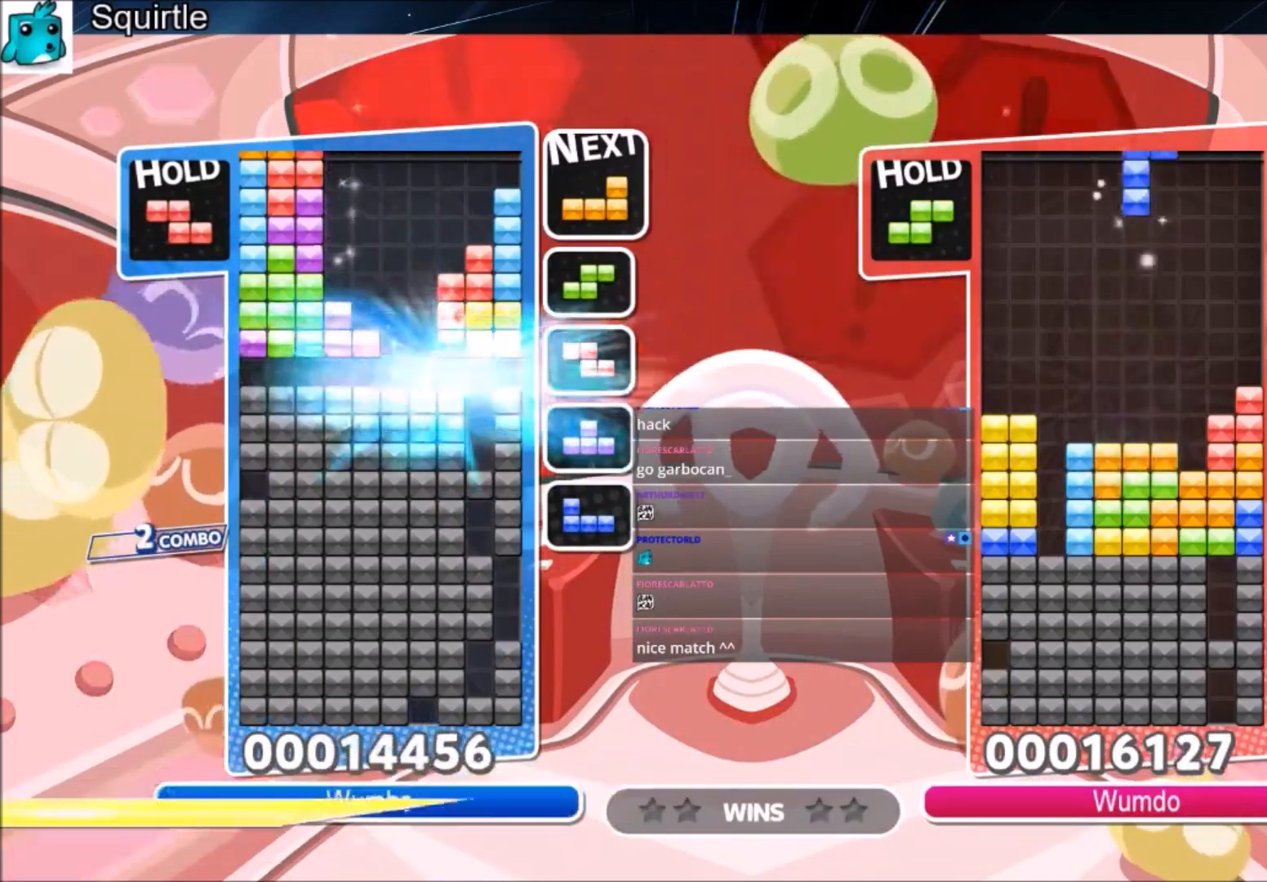
{"keys": [], "events": []}
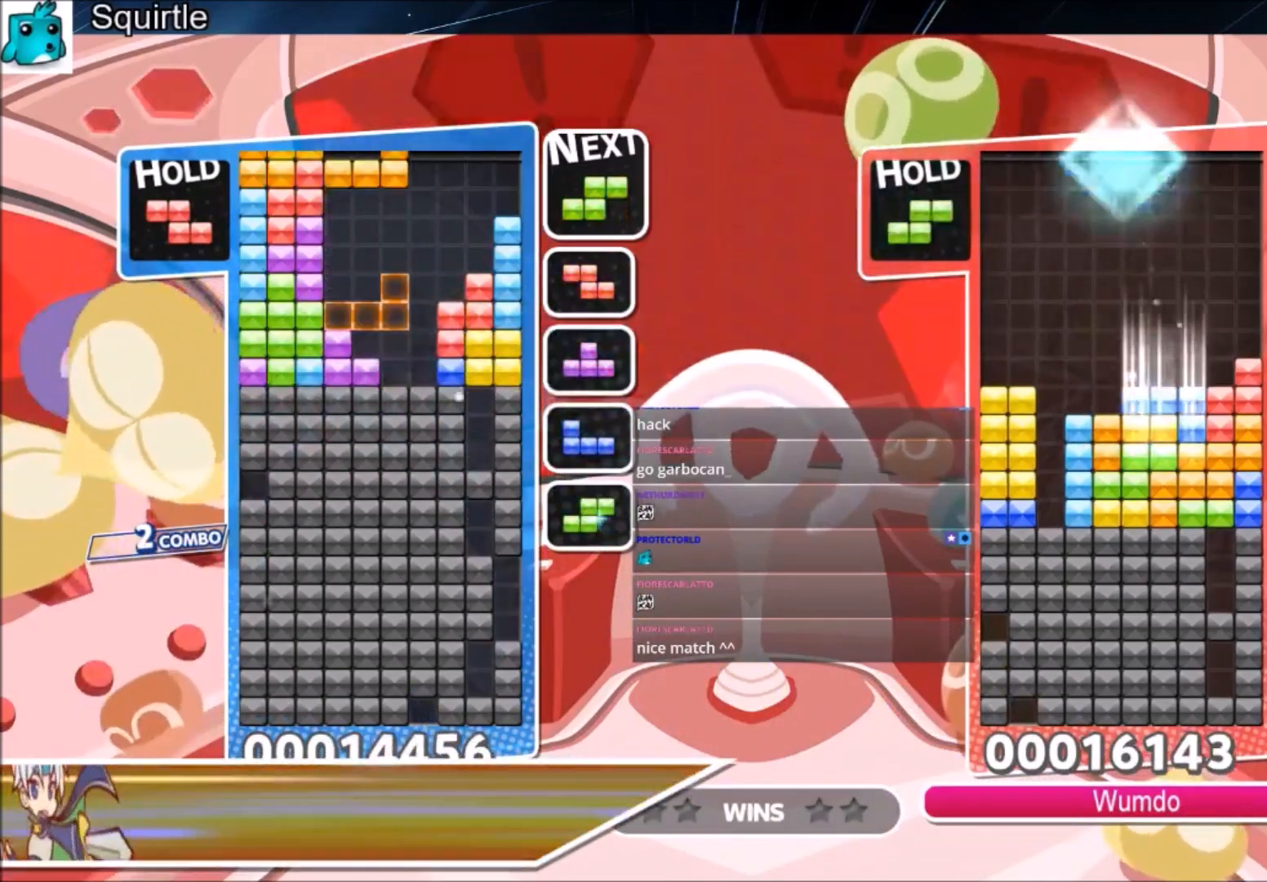
{"keys": ["down"], "events": [[167, "c", "down"], [201, "right", "down"], [267, "down", "down"], [301, "c", "up"], [334, "right", "up"]]}
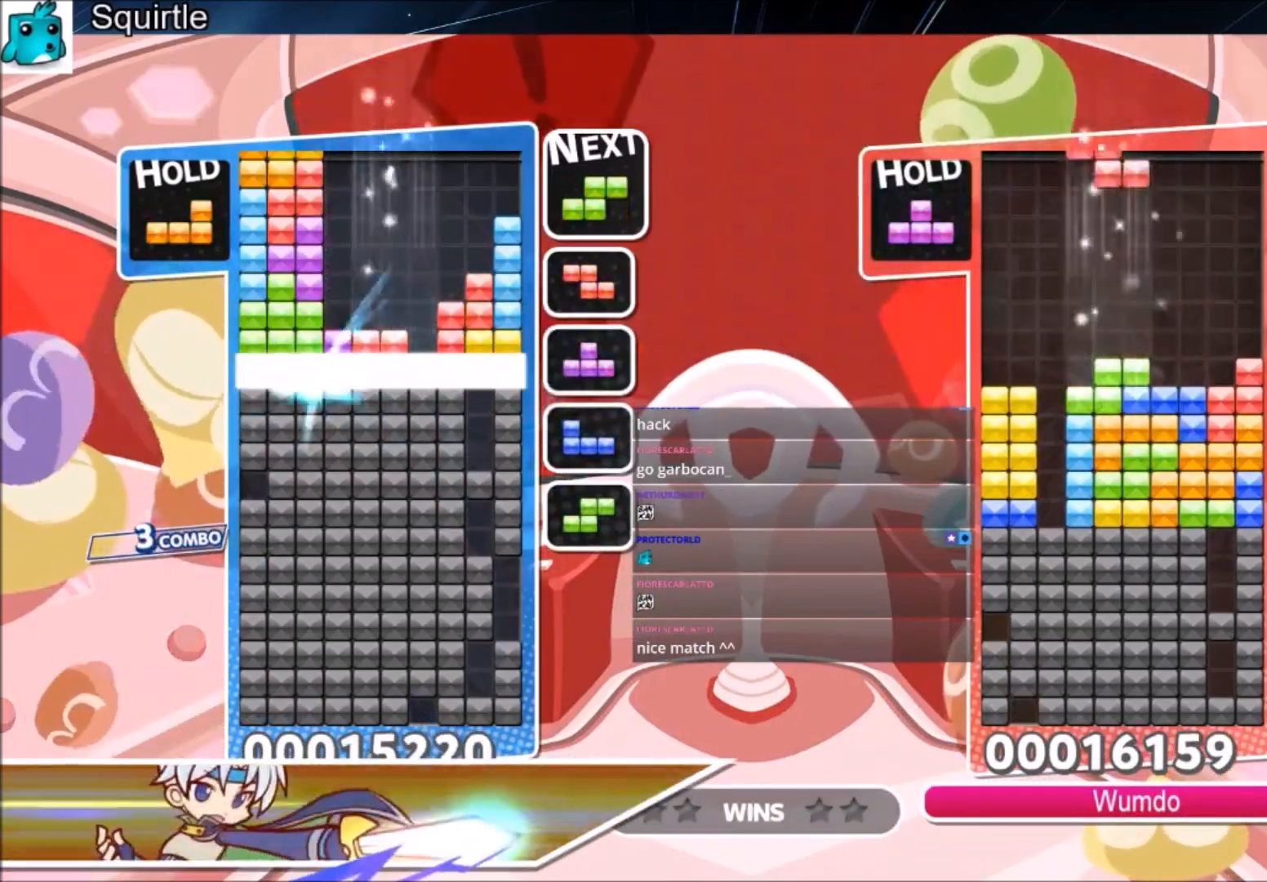
{"keys": [], "events": [[233, "down", "up"]]}
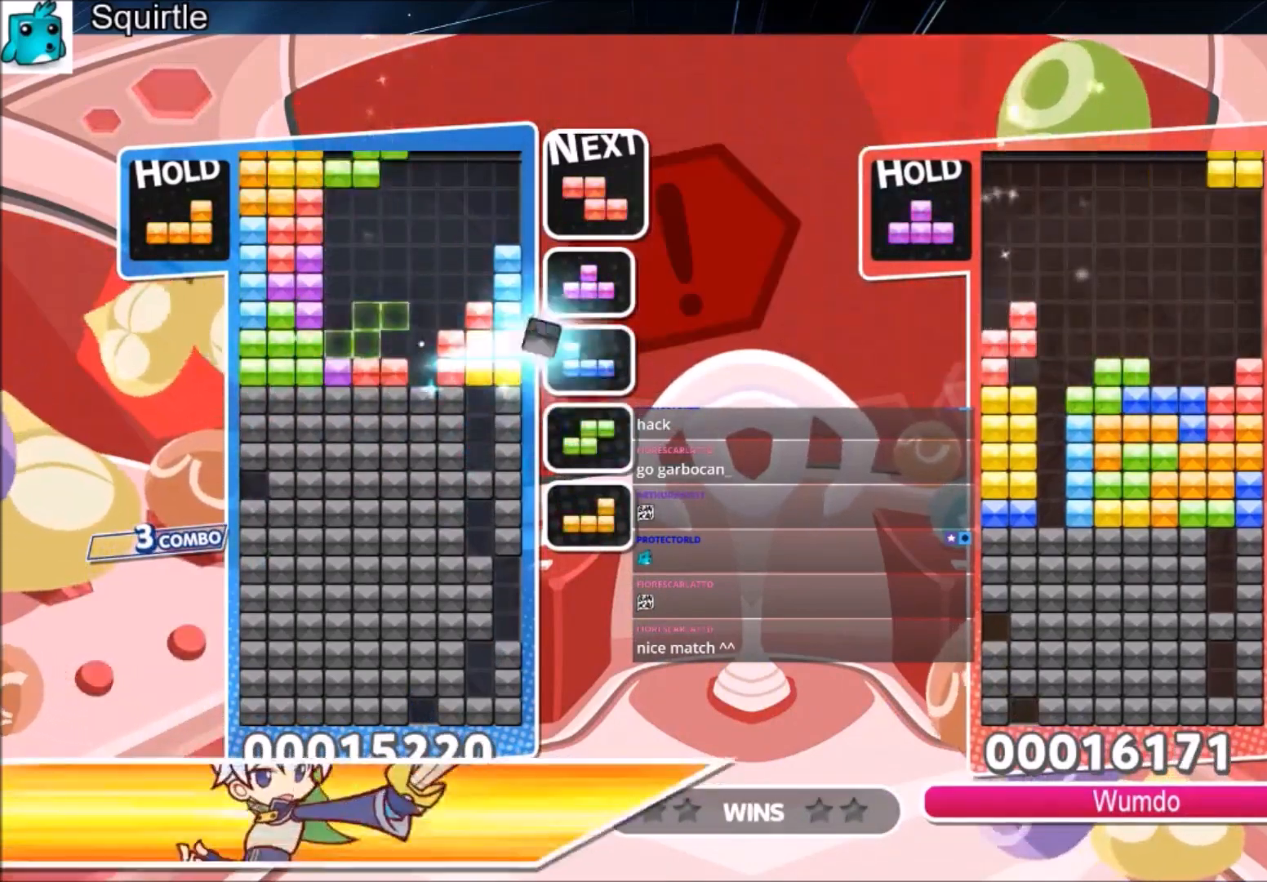
{"keys": [], "events": [[100, "right", "down"], [100, "x", "down"], [134, "down", "down"], [301, "right", "up"], [301, "x", "up"], [467, "down", "up"]]}
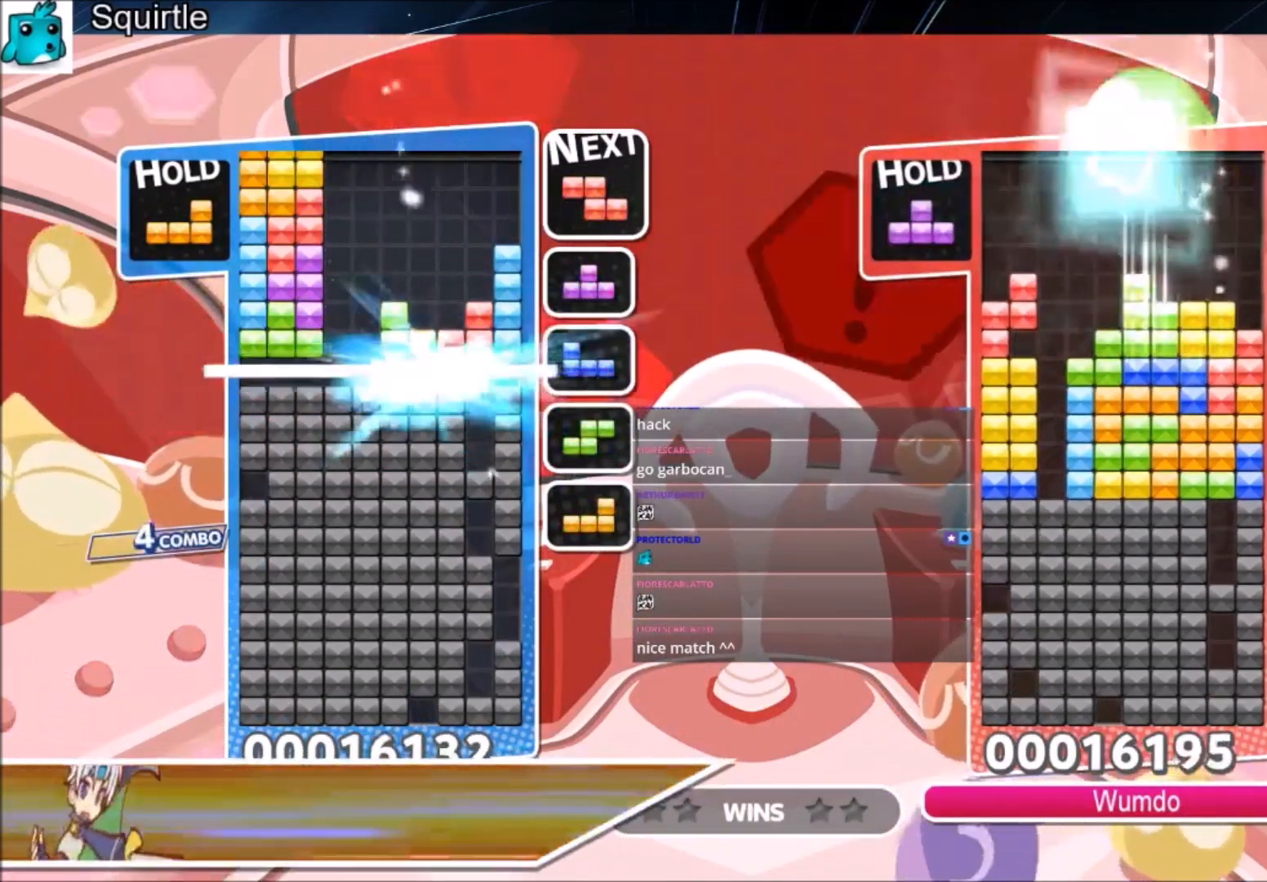
{"keys": ["c"], "events": [[500, "c", "down"]]}
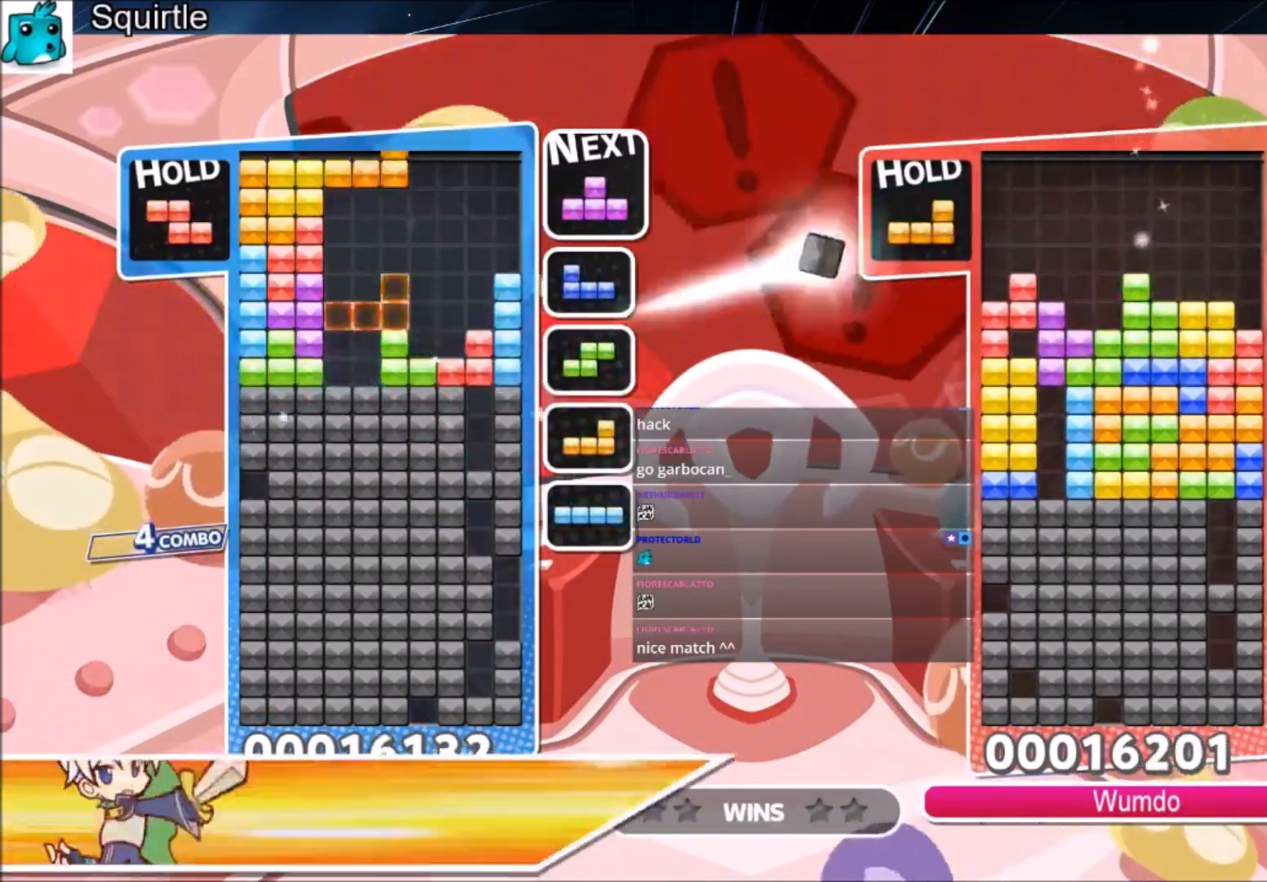
{"keys": [], "events": [[34, "left", "down"], [67, "x", "down"], [134, "down", "down"], [167, "c", "up"], [201, "x", "up"], [334, "left", "up"], [467, "down", "up"]]}
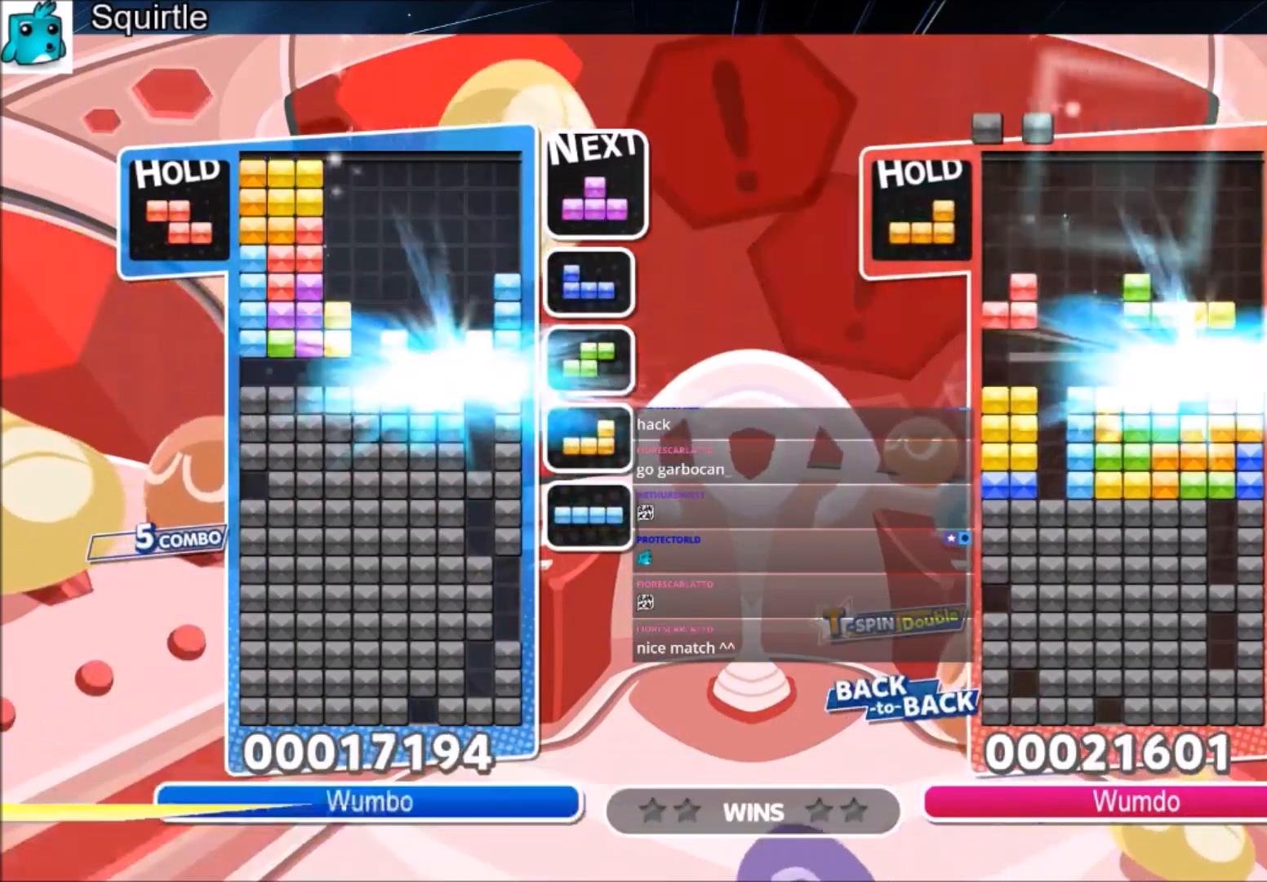
{"keys": ["c", "right"], "events": [[400, "c", "down"], [500, "right", "down"]]}
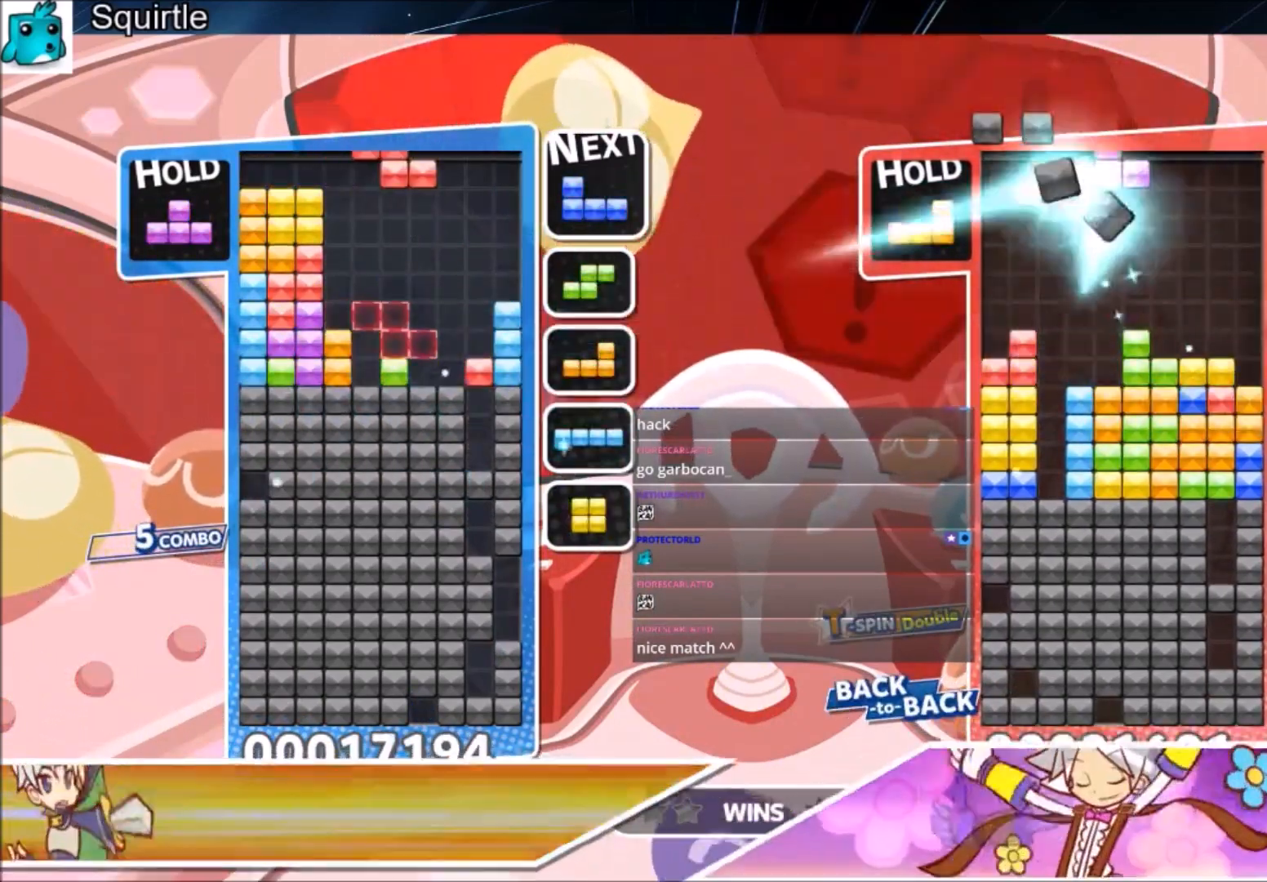
{"keys": ["down", "x"], "events": [[67, "c", "up"], [67, "right", "up"], [167, "right", "down"], [234, "down", "down"], [267, "right", "up"], [367, "down", "up"], [467, "down", "down"], [467, "x", "down"]]}
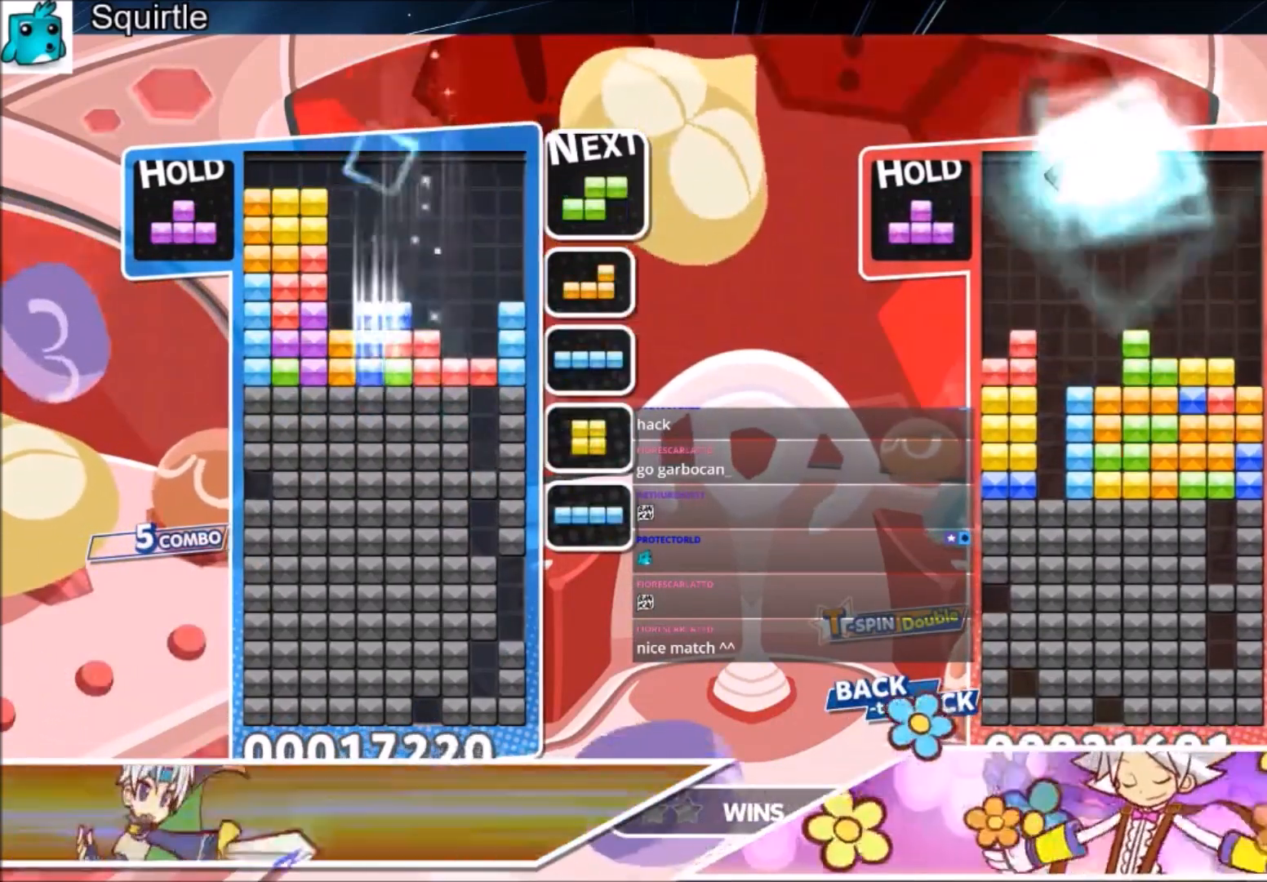
{"keys": [], "events": [[133, "x", "up"], [434, "down", "up"]]}
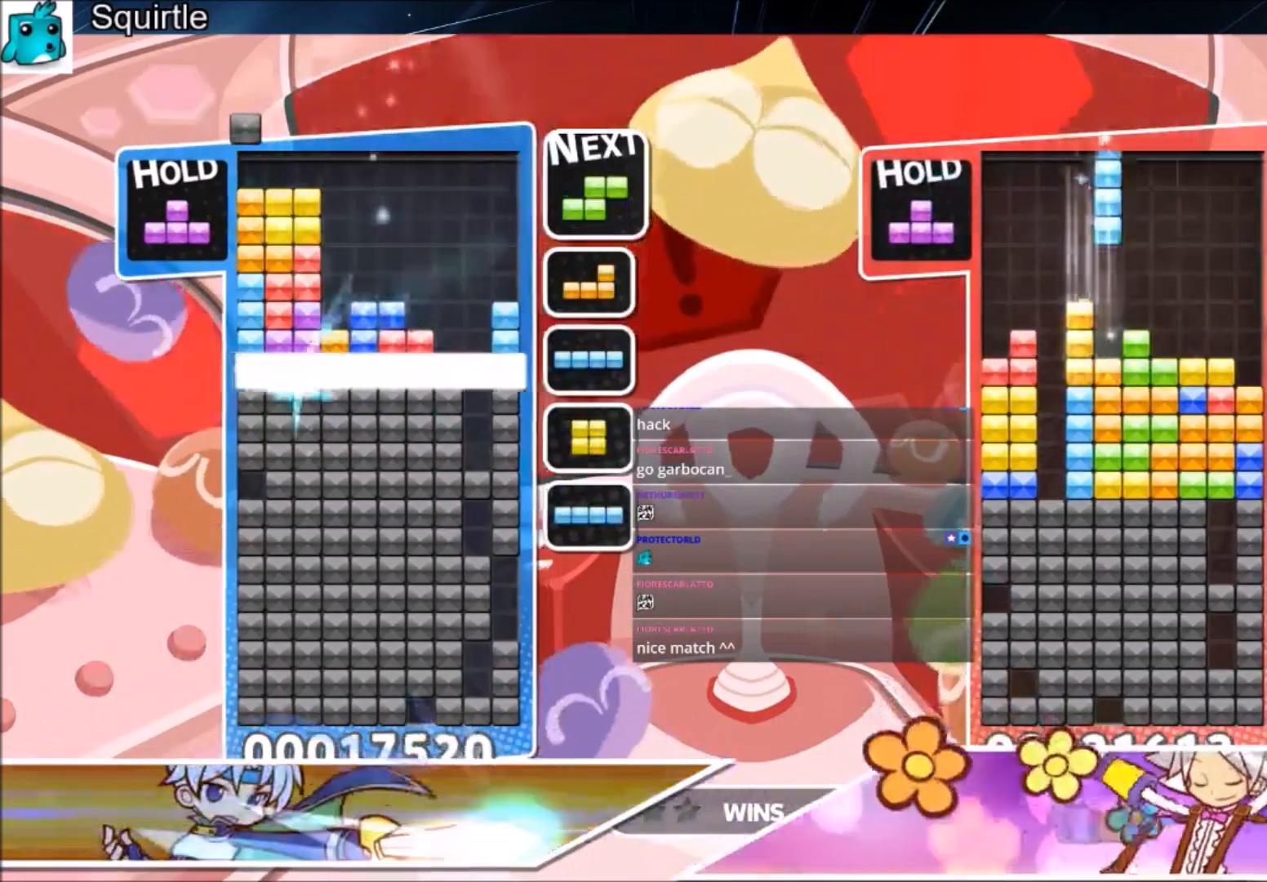
{"keys": [], "events": []}
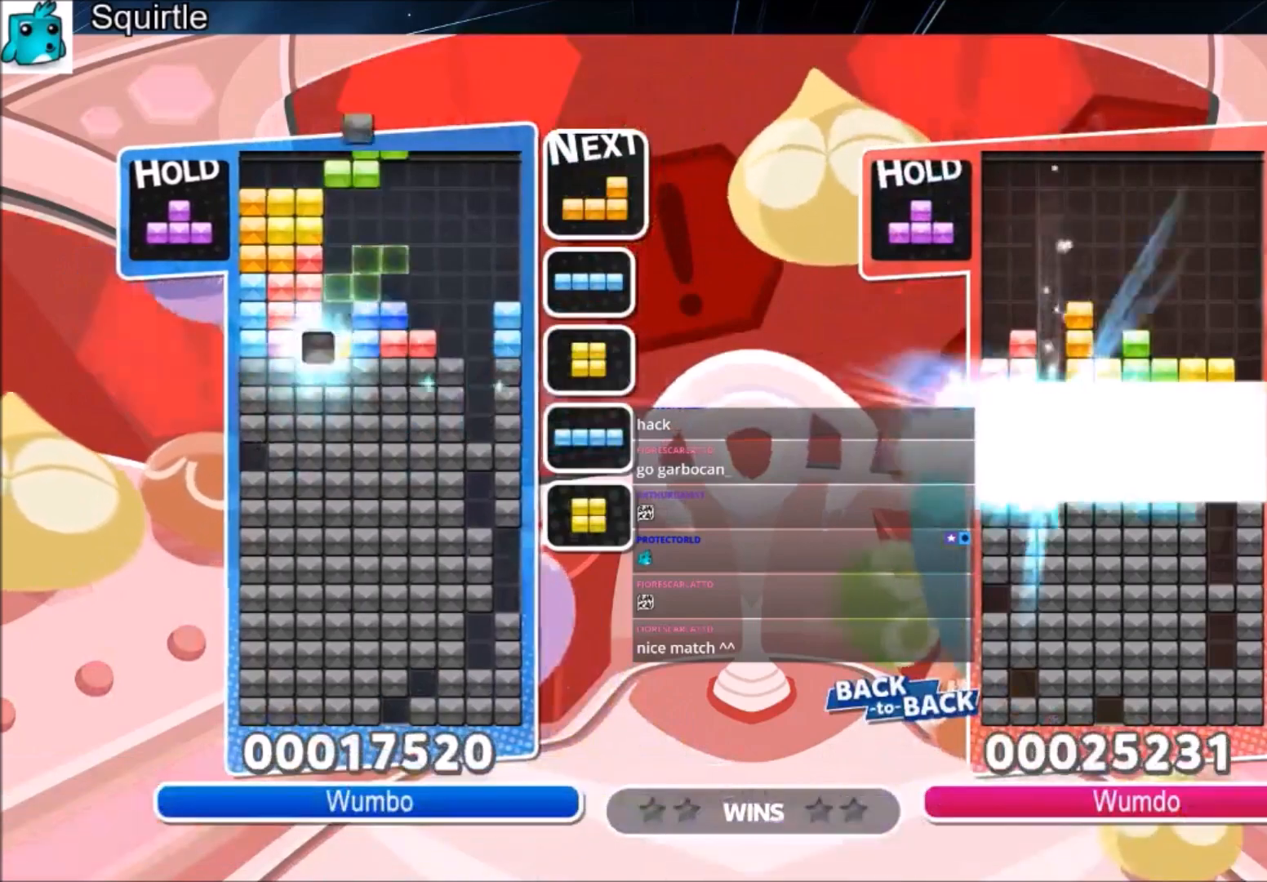
{"keys": ["x"], "events": [[167, "right", "down"], [167, "x", "down"], [267, "right", "up"], [333, "right", "down"], [333, "x", "up"], [367, "down", "down"], [467, "down", "up"], [467, "right", "up"], [500, "x", "down"]]}
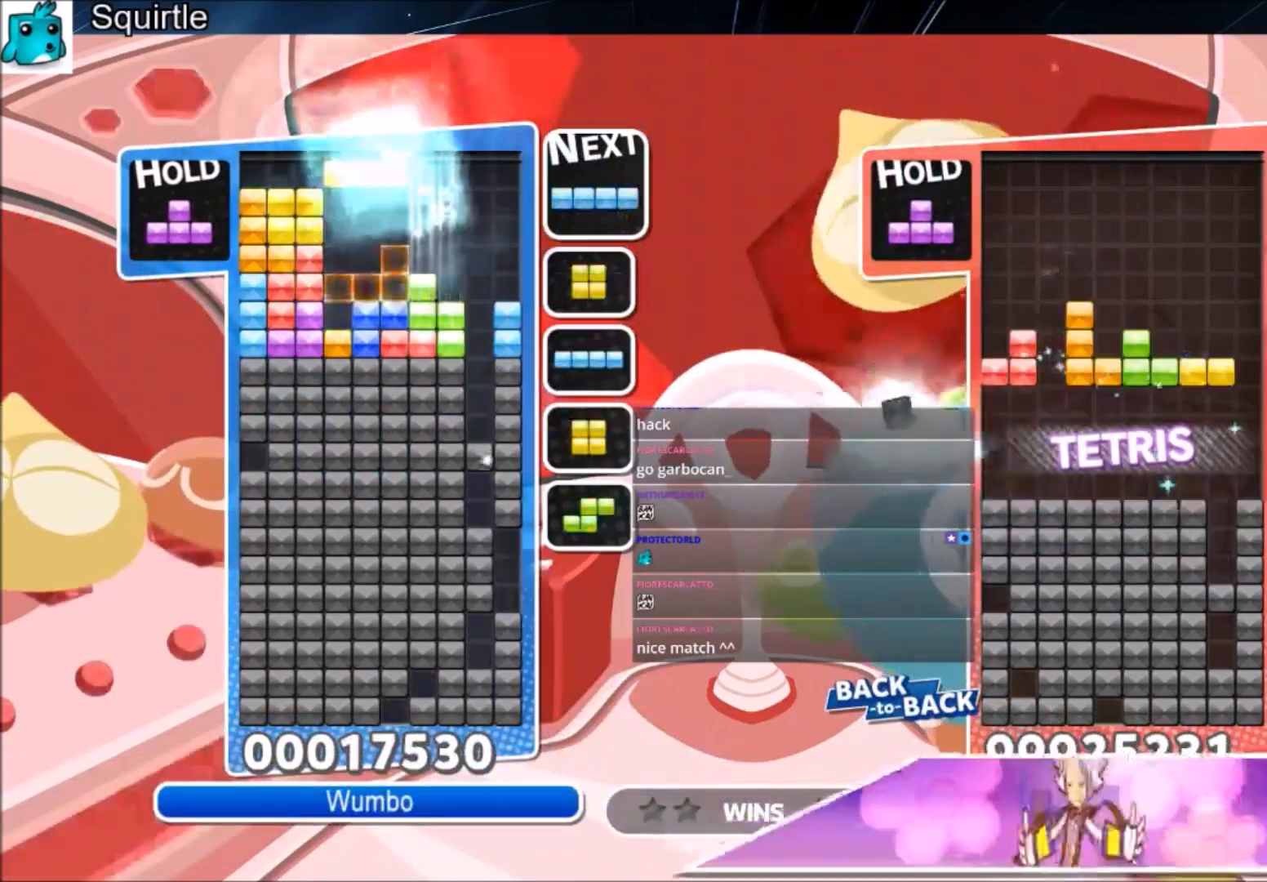
{"keys": ["right"], "events": [[100, "x", "up"], [134, "x", "down"], [201, "down", "down"], [234, "right", "down"], [301, "down", "up"], [301, "x", "up"]]}
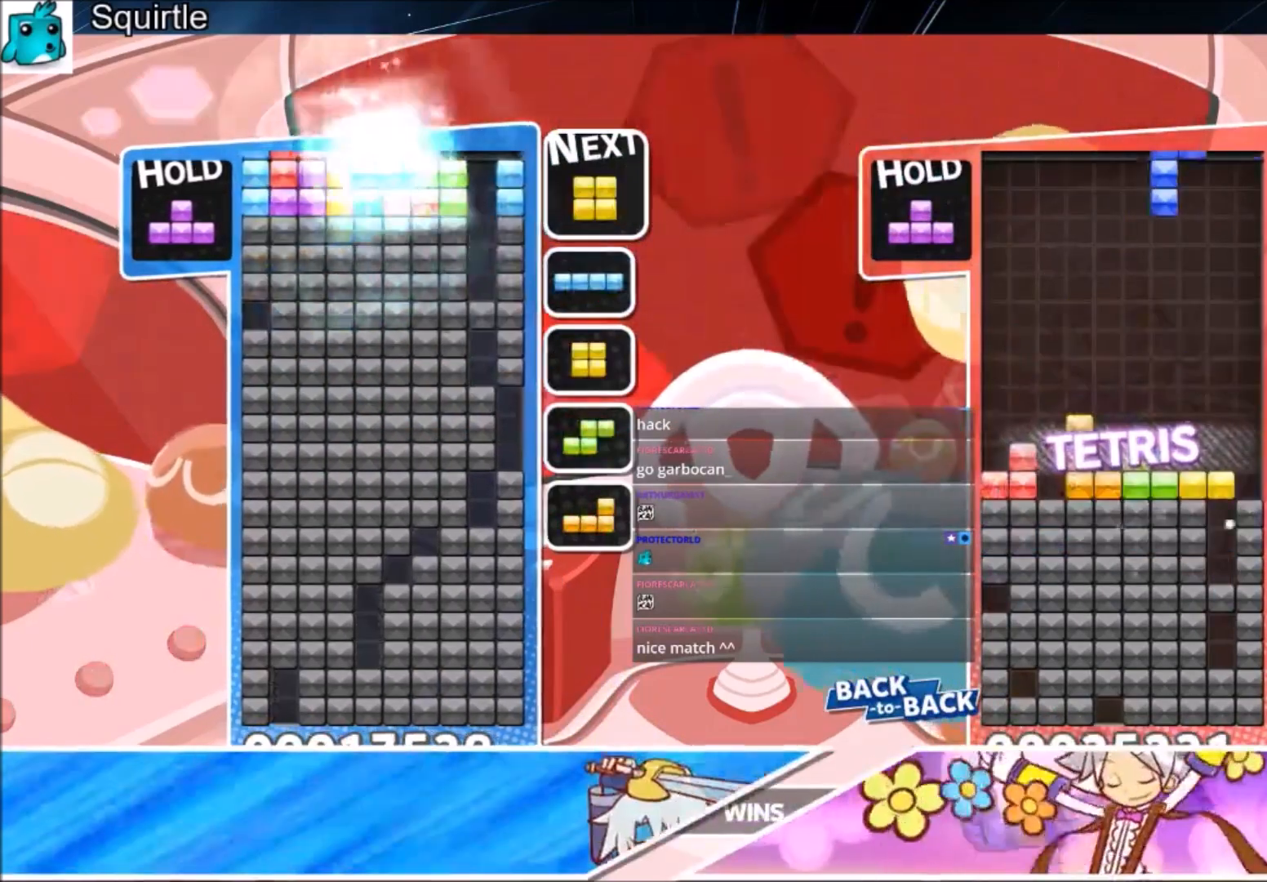
{"keys": ["right"], "events": [[200, "x", "down"], [434, "x", "up"]]}
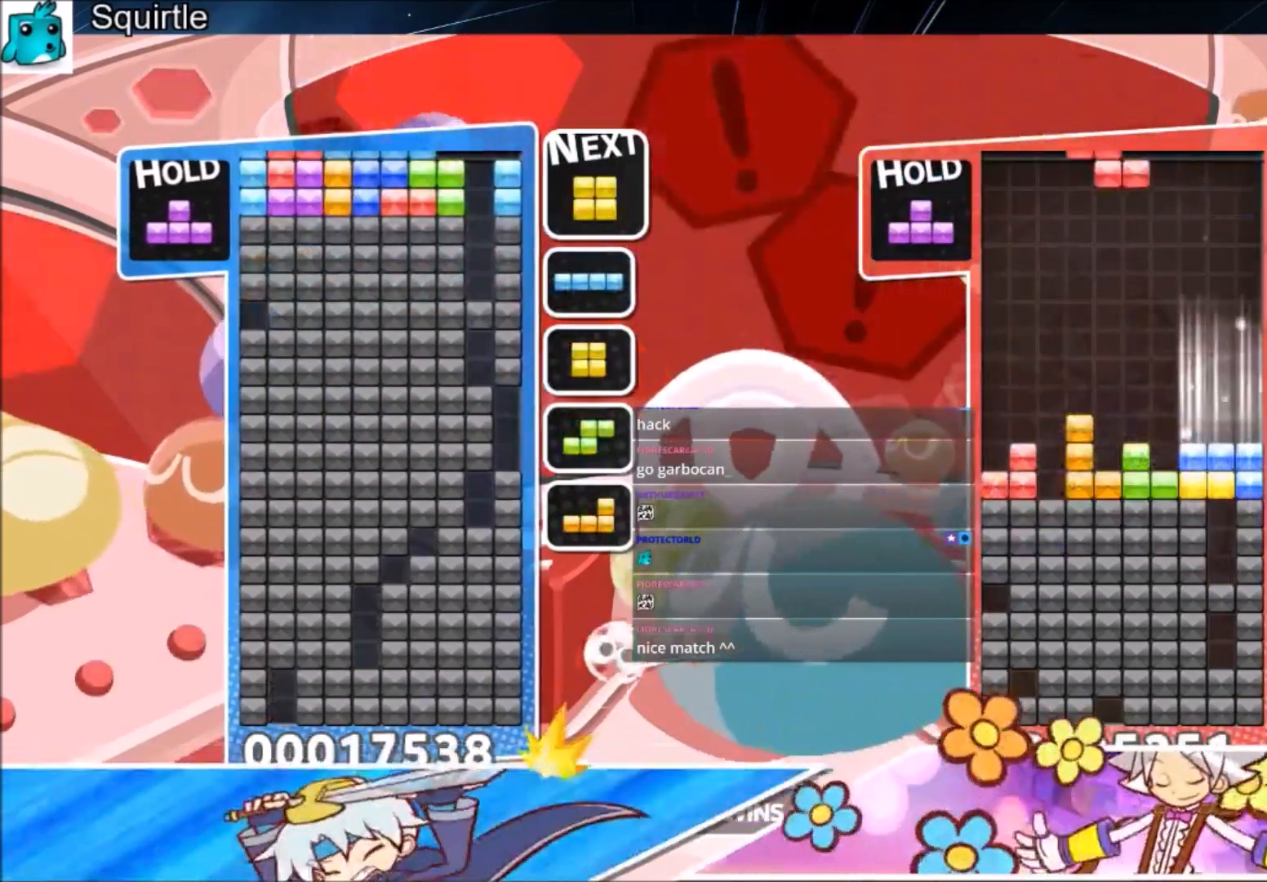
{"keys": [], "events": [[234, "right", "up"]]}
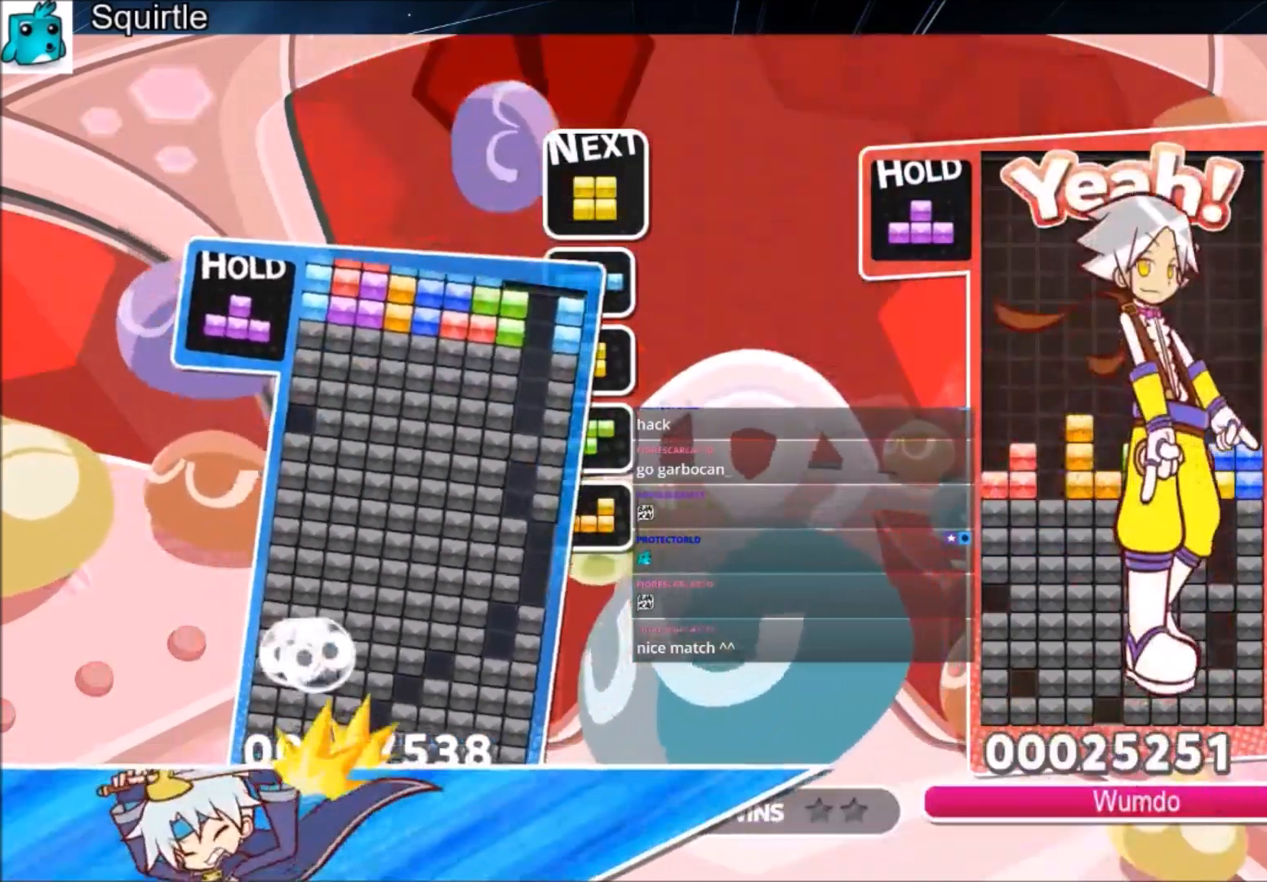
{"keys": [], "events": [[200, "down", "down"], [300, "down", "up"], [300, "x", "down"], [467, "x", "up"]]}
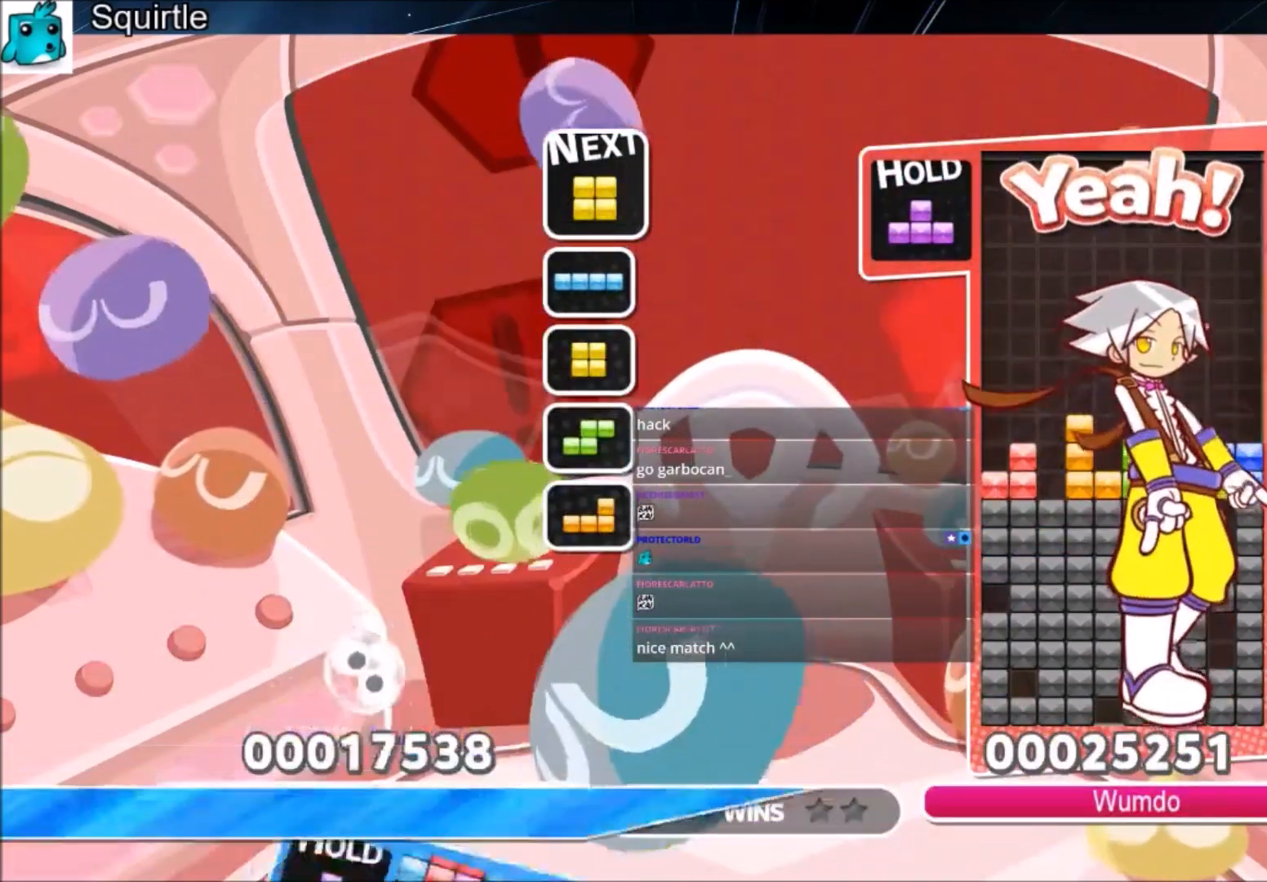
{"keys": ["down"], "events": [[34, "down", "down"], [100, "down", "up"], [100, "x", "down"], [267, "down", "down"], [301, "x", "up"]]}
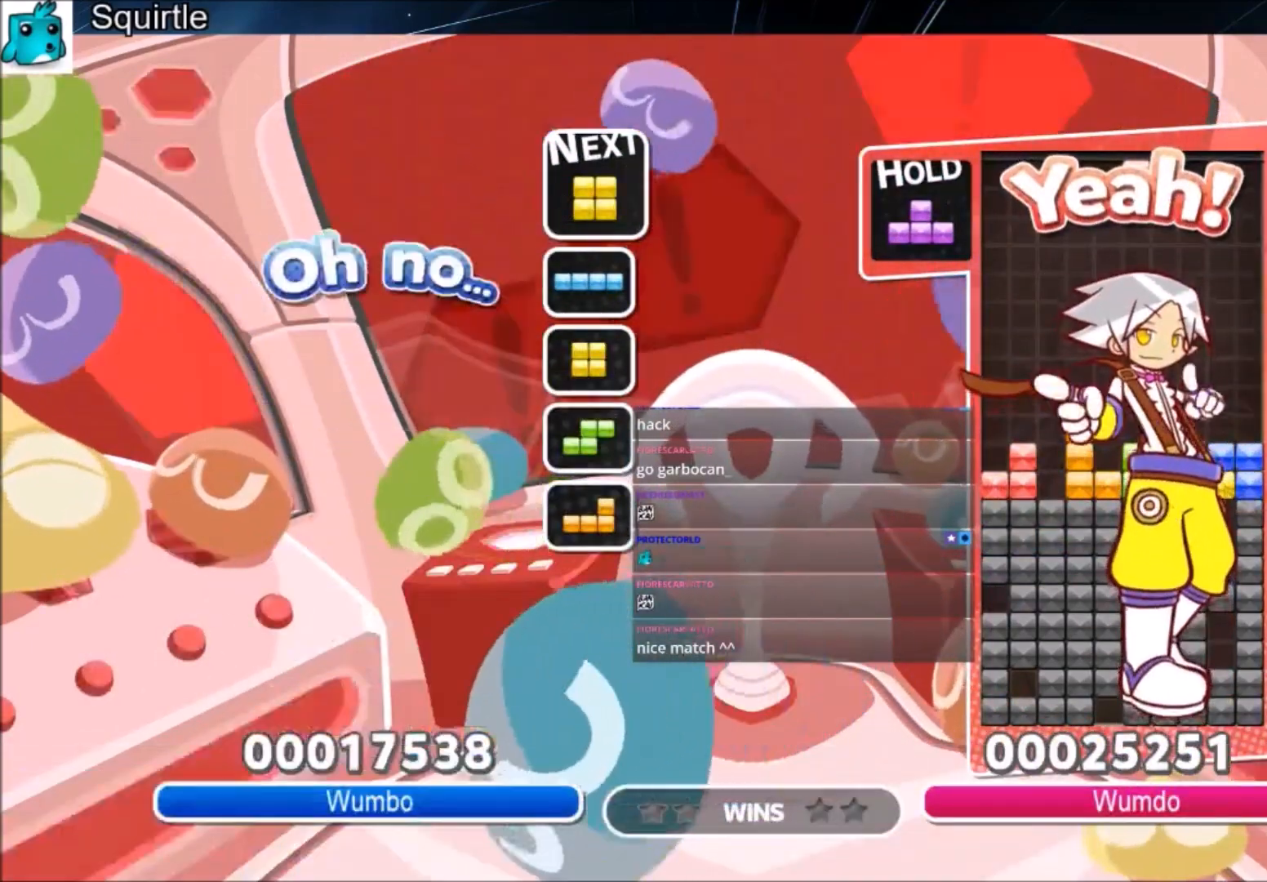
{"keys": [], "events": [[67, "down", "up"]]}